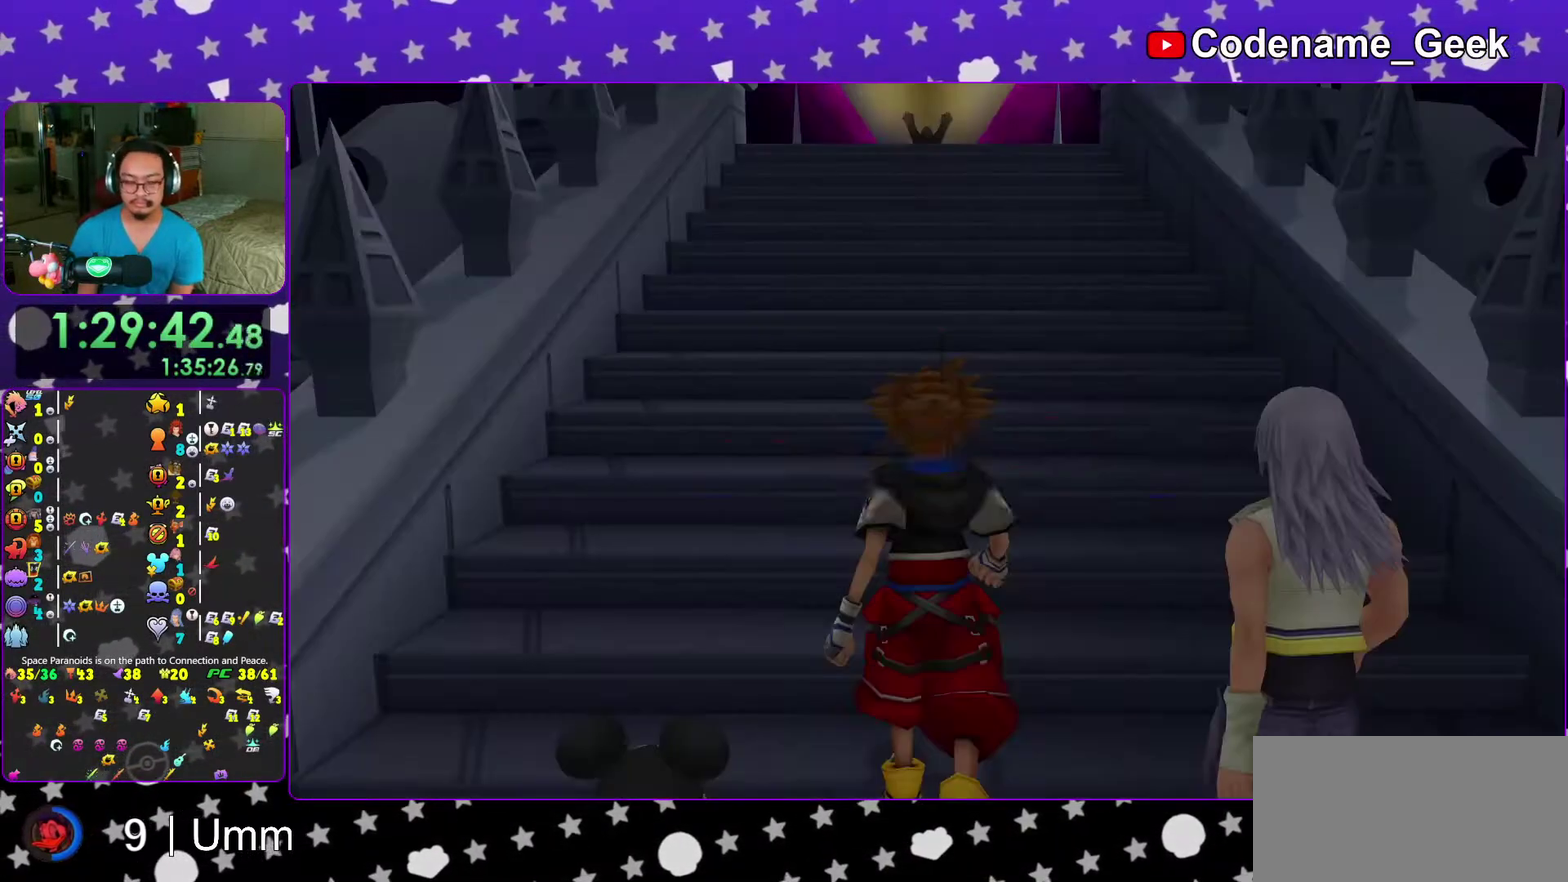
Gameplay with a controller (Nintendo layout); each line is a JSON object with the inputs held at the frame after it (dt_ms = milliseconds from this image to that frame). "events" lists button and stick changes between this image and that frame as [ms after this image, input, new state], when the widget could be followed in between. This overlay highlights the sticks when they move; stick clicks (L3 R3) are not distinguishable. Not read: L3 R3 START.
{"dt_ms": 400, "buttons": ["A", "B"], "left_stick": "center", "right_stick": "center"}
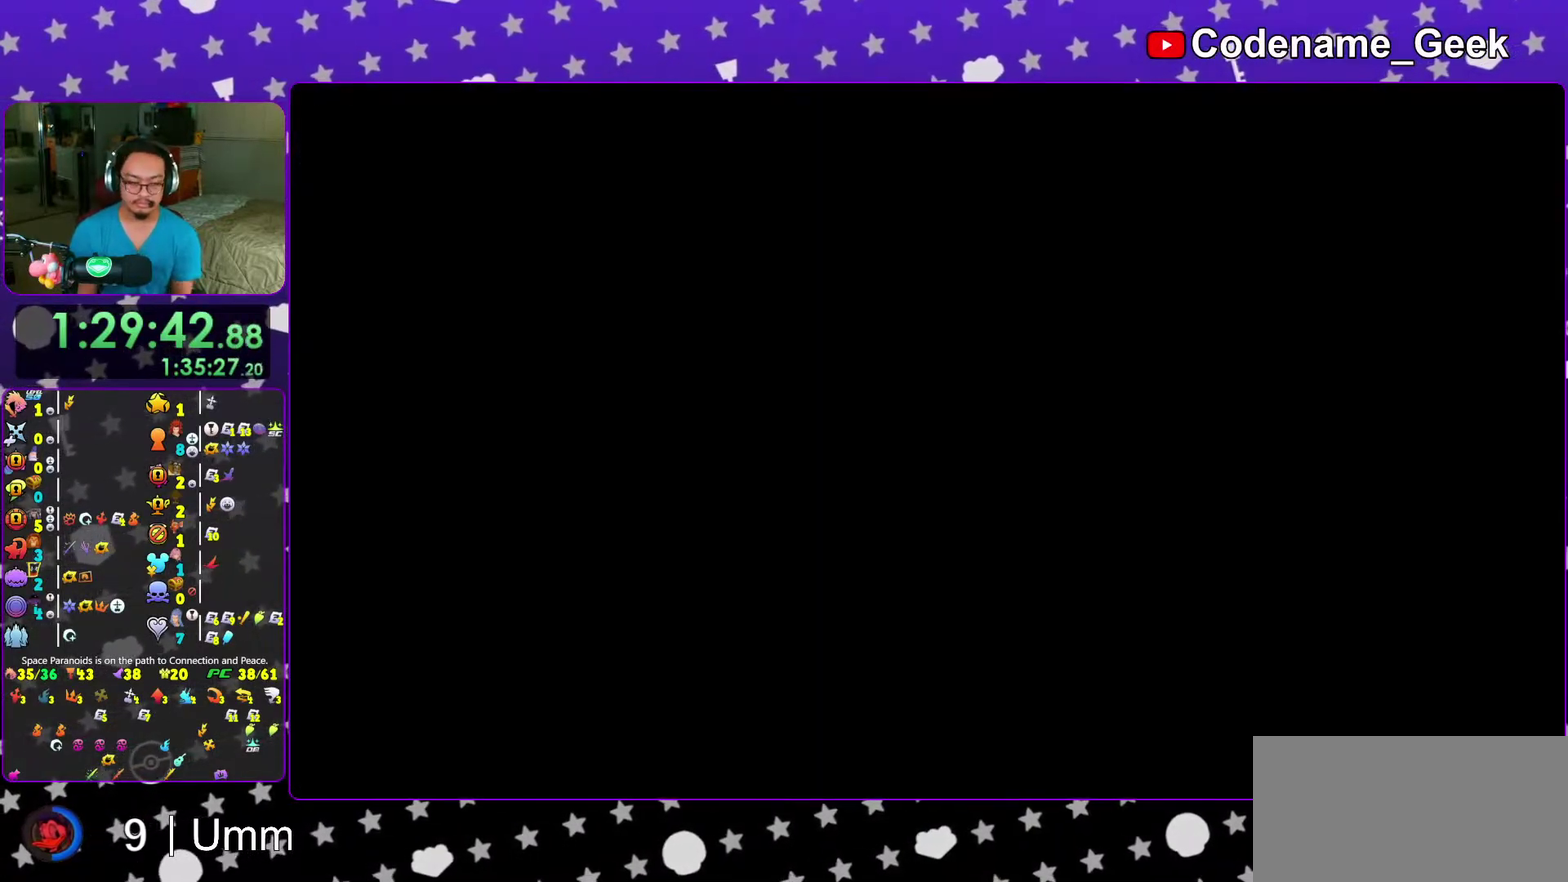
{"dt_ms": 600, "buttons": [], "left_stick": "center", "right_stick": "center"}
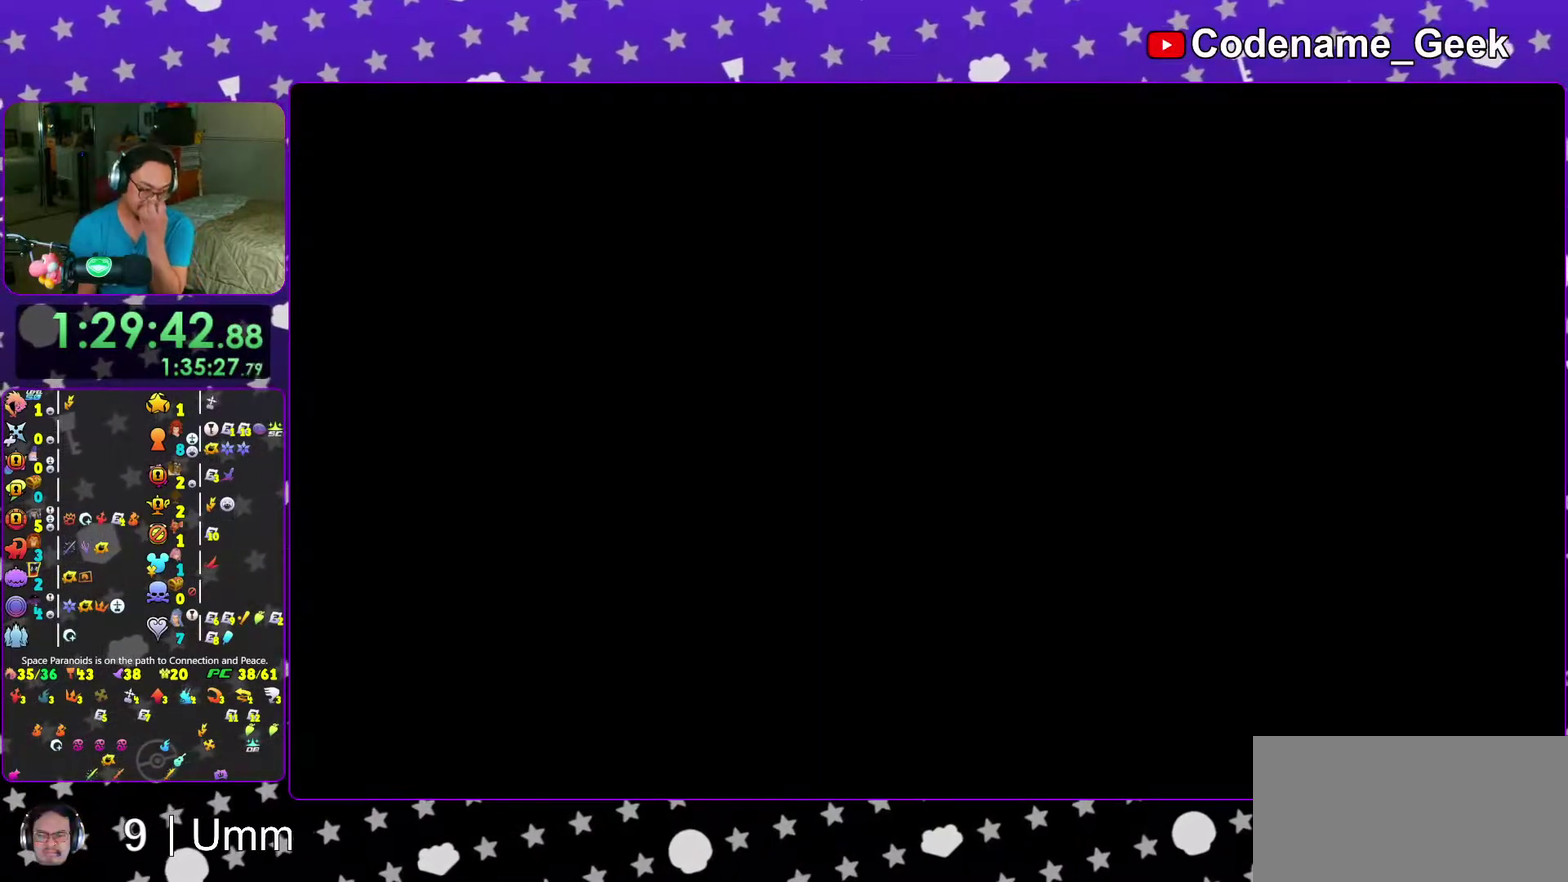
{"dt_ms": 500, "buttons": ["A"], "left_stick": "center", "right_stick": "center"}
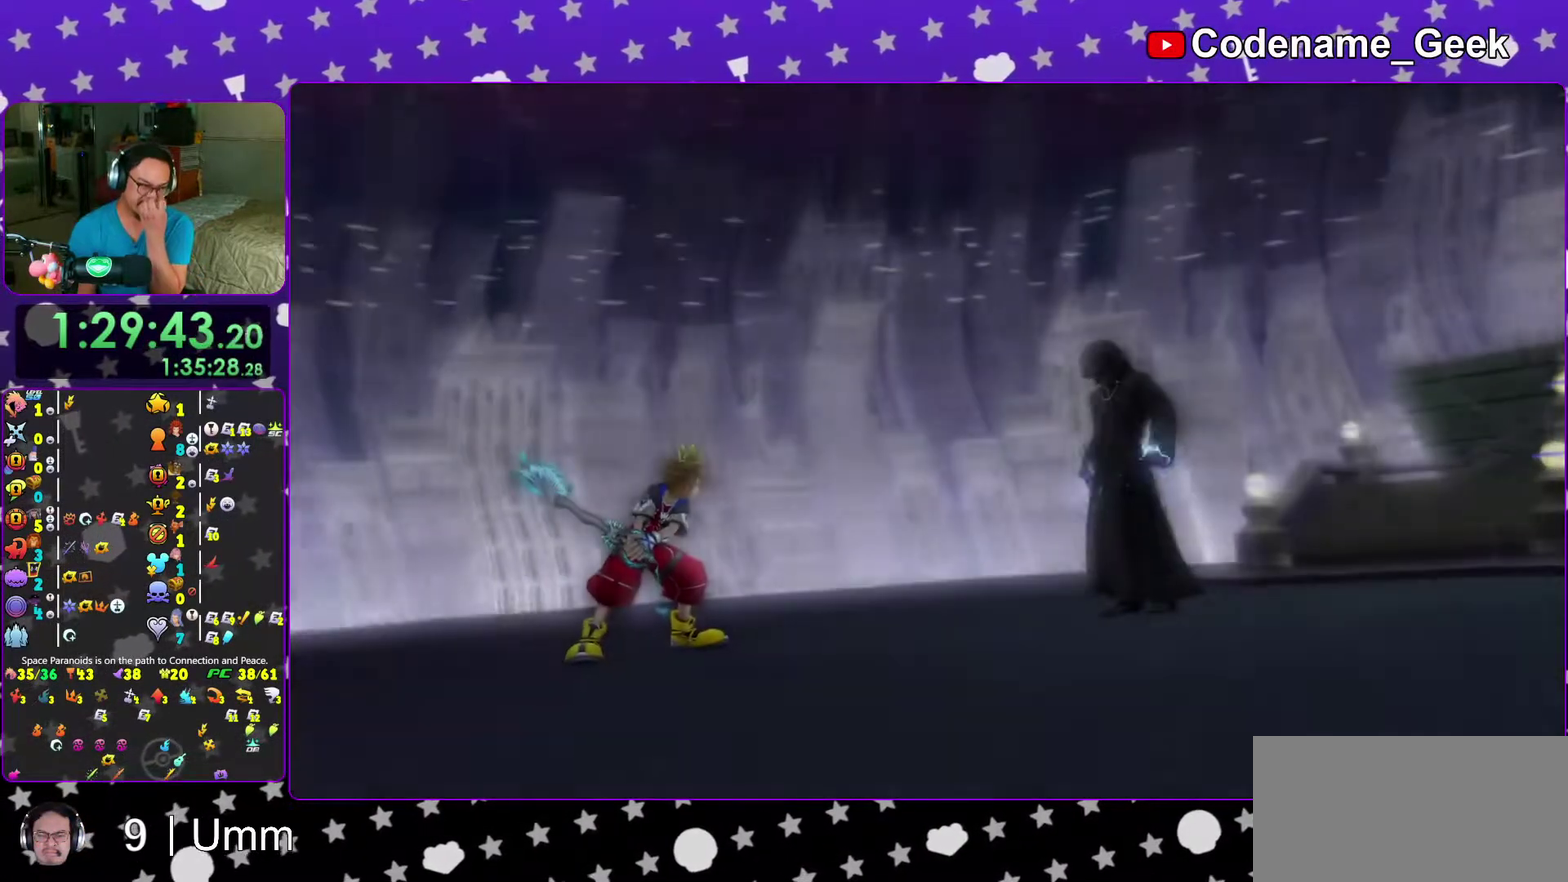
{"dt_ms": 500, "buttons": [], "left_stick": "center", "right_stick": "center"}
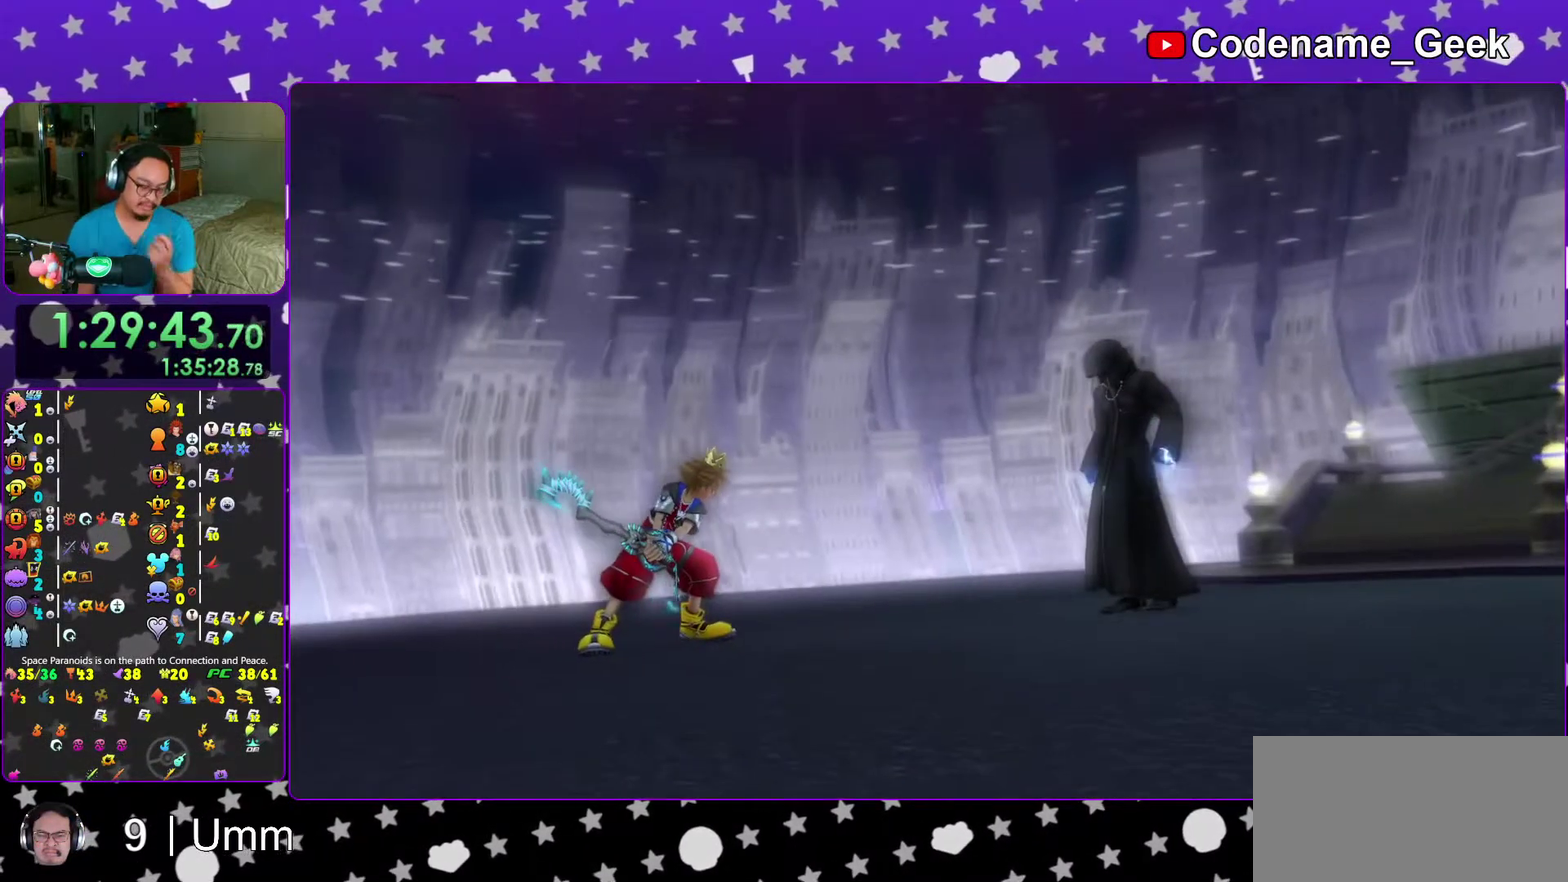
{"dt_ms": 500, "buttons": [], "left_stick": "center", "right_stick": "center"}
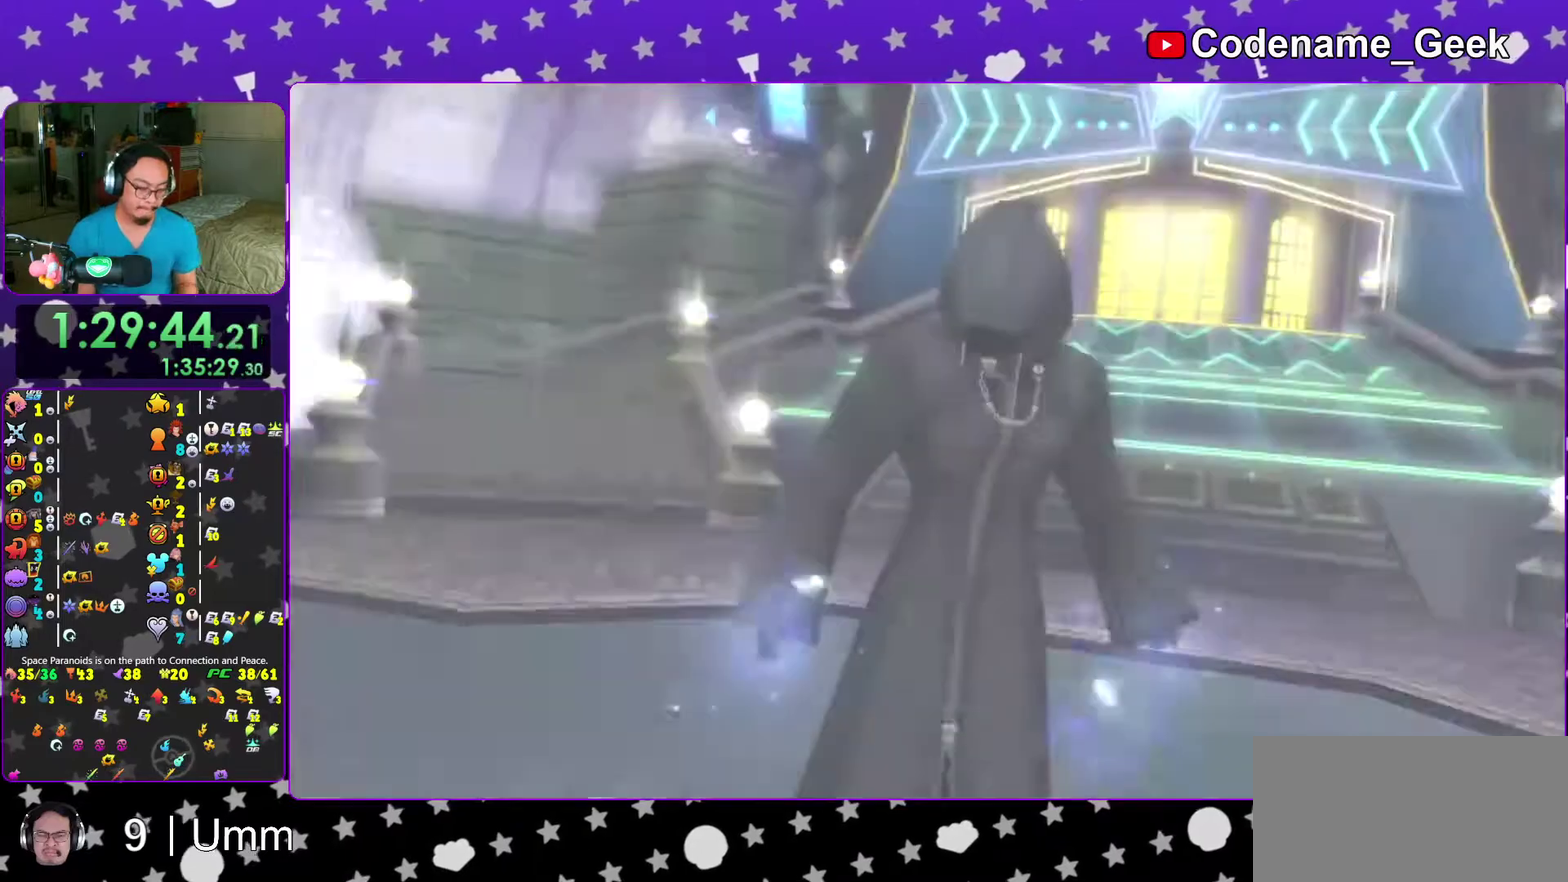
{"dt_ms": 500, "buttons": [], "left_stick": "center", "right_stick": "center", "events": []}
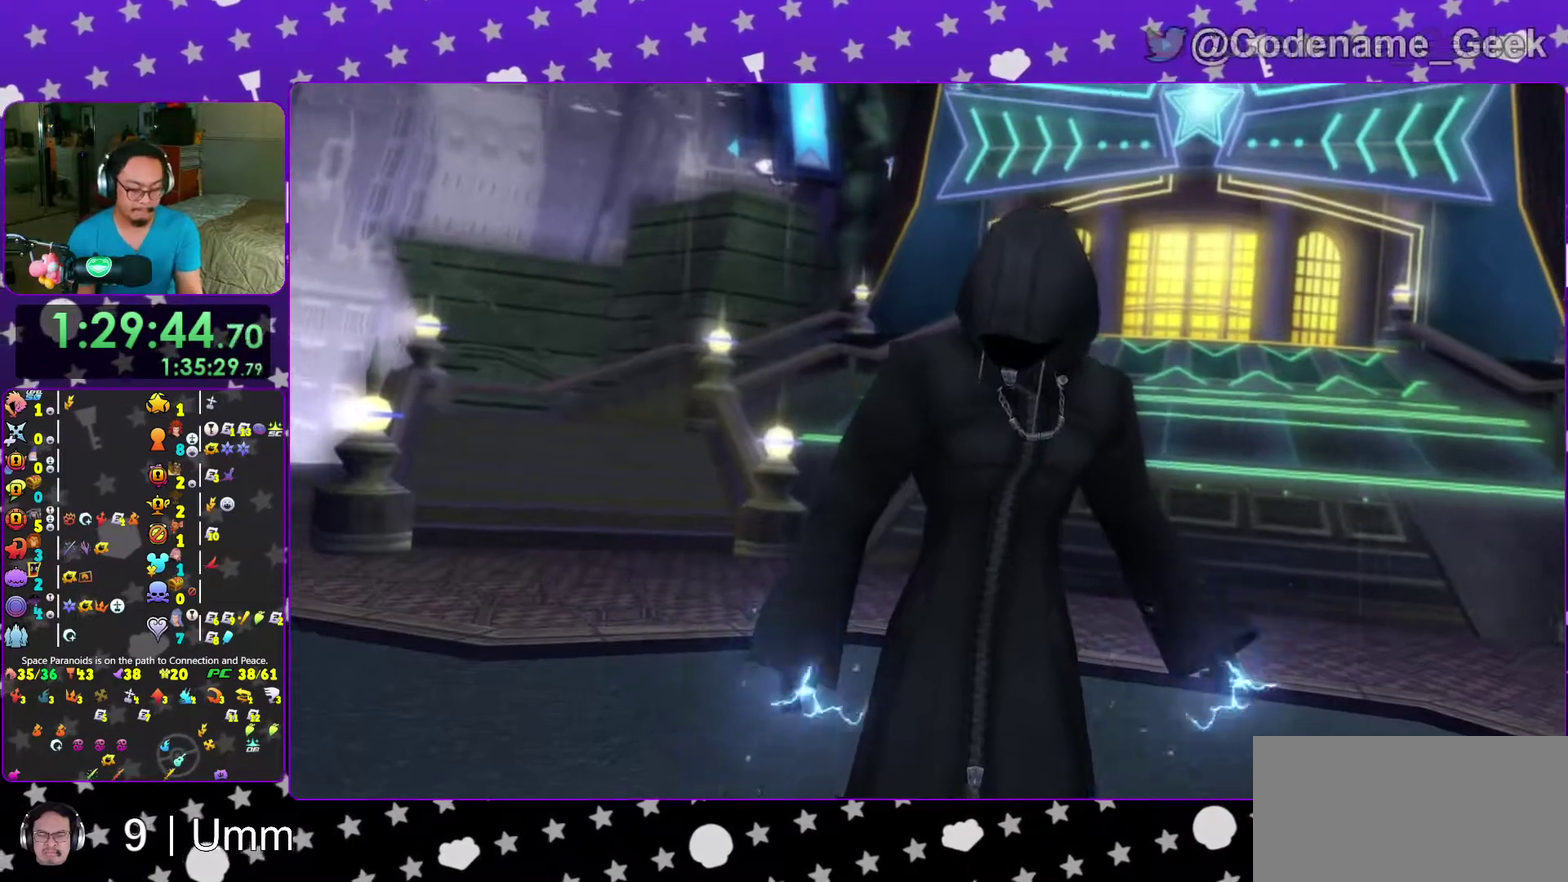
{"dt_ms": 500, "buttons": [], "left_stick": "center", "right_stick": "center", "events": []}
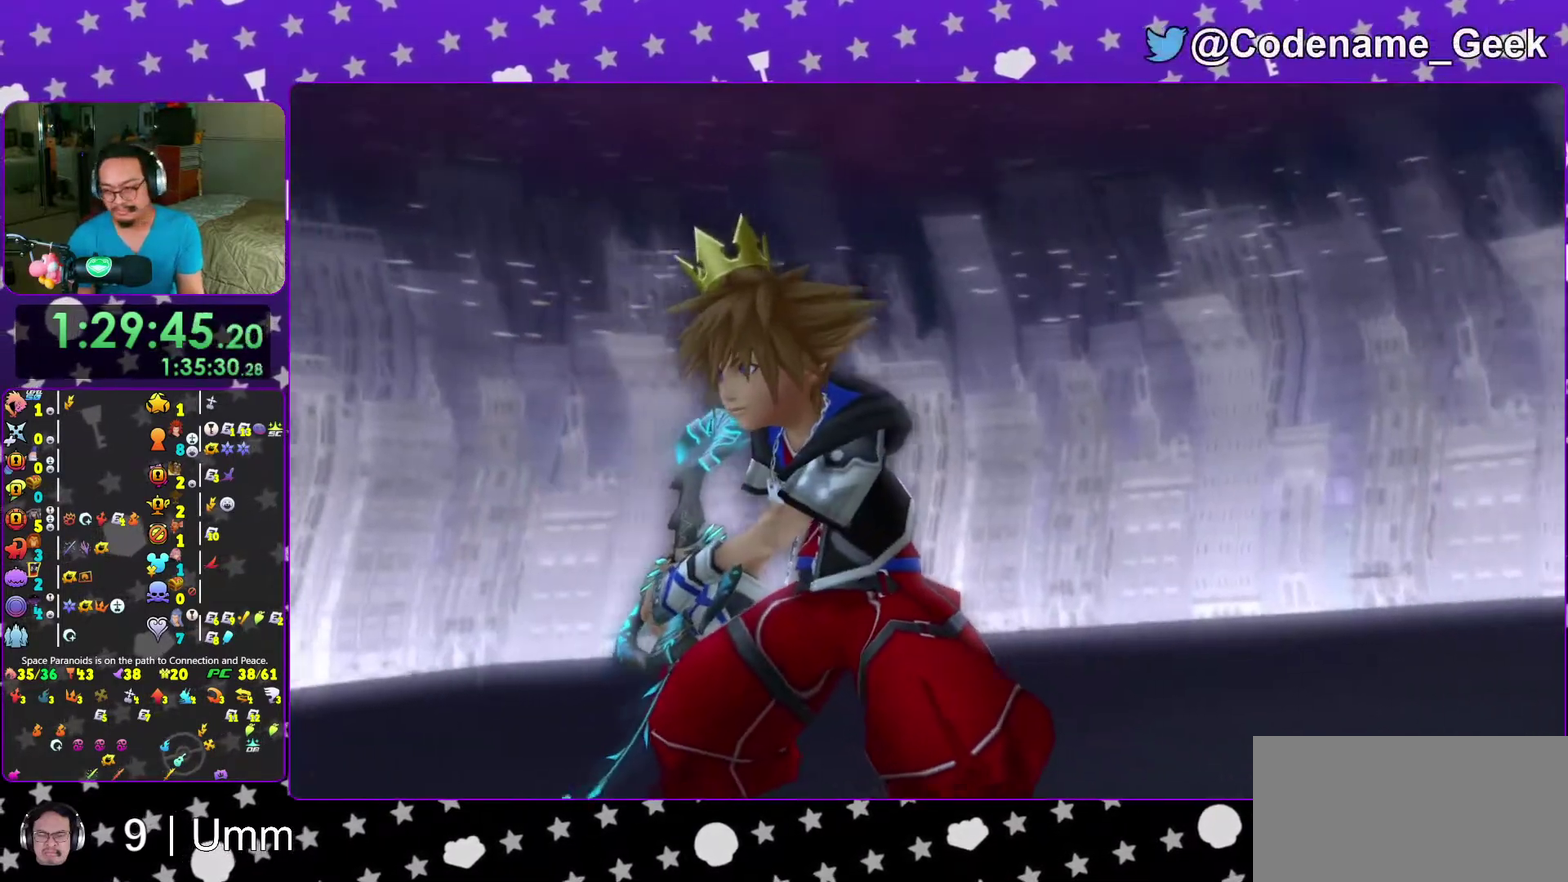
{"dt_ms": 500, "buttons": [], "left_stick": "center", "right_stick": "center"}
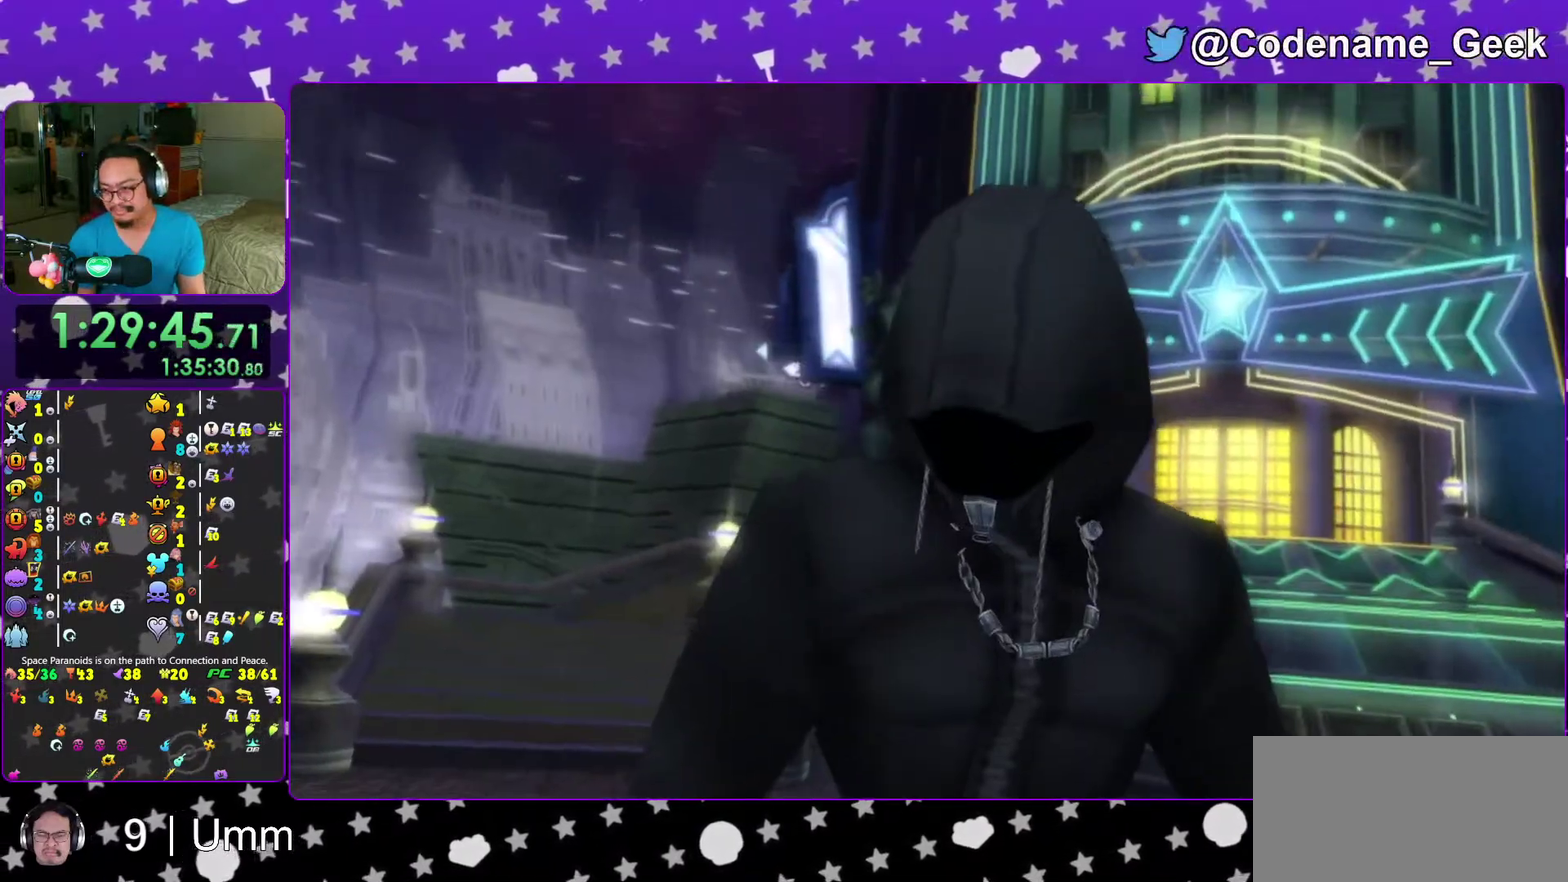
{"dt_ms": 500, "buttons": ["SELECT"], "left_stick": "center", "right_stick": "center"}
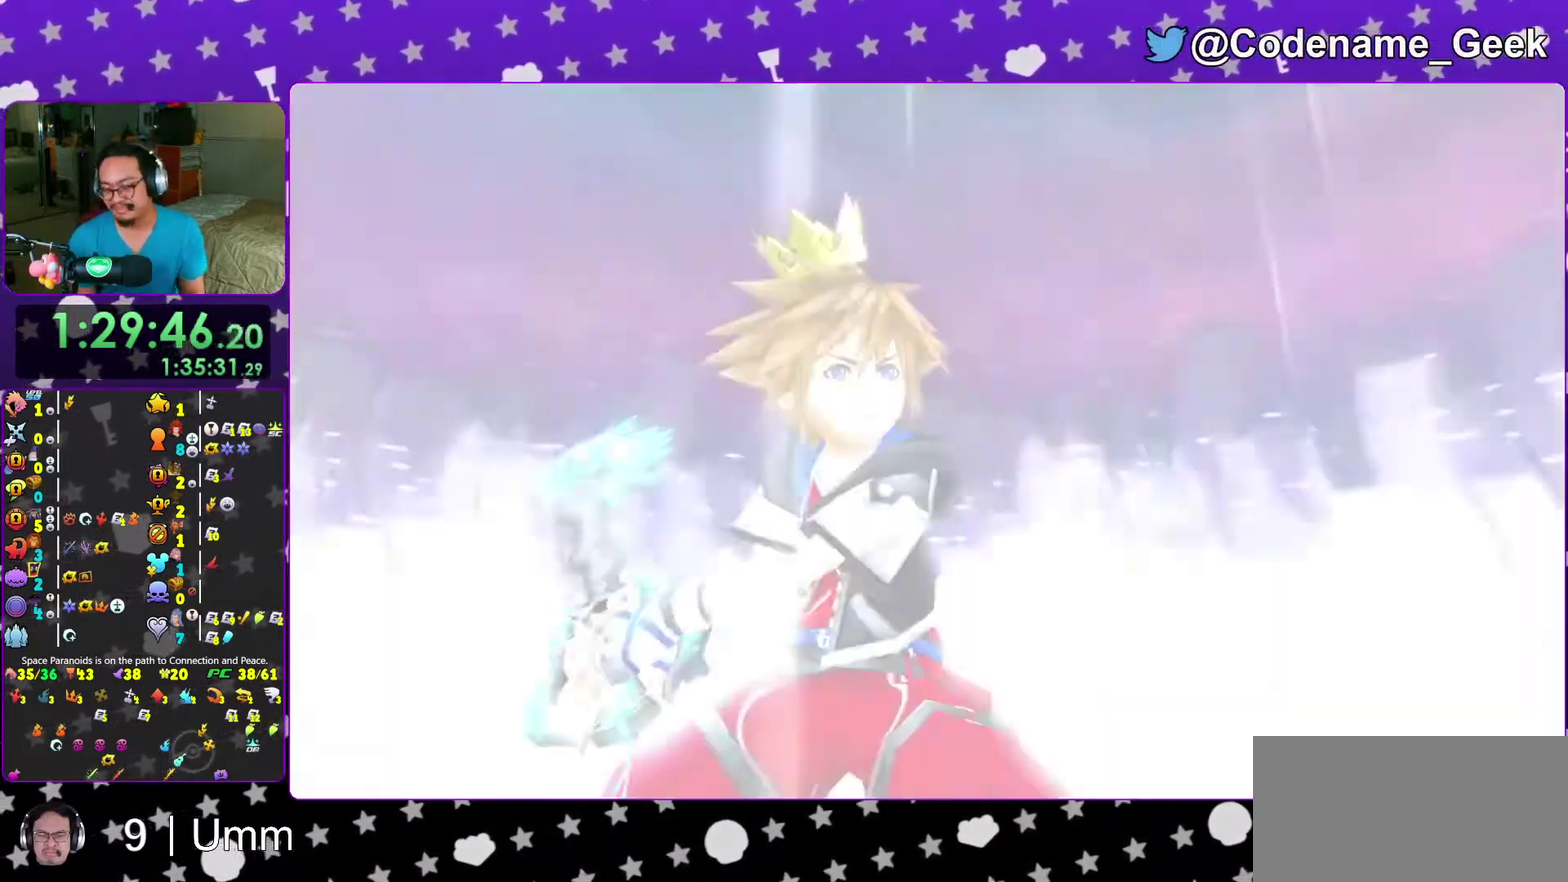
{"dt_ms": 500, "buttons": [], "left_stick": "center", "right_stick": "center"}
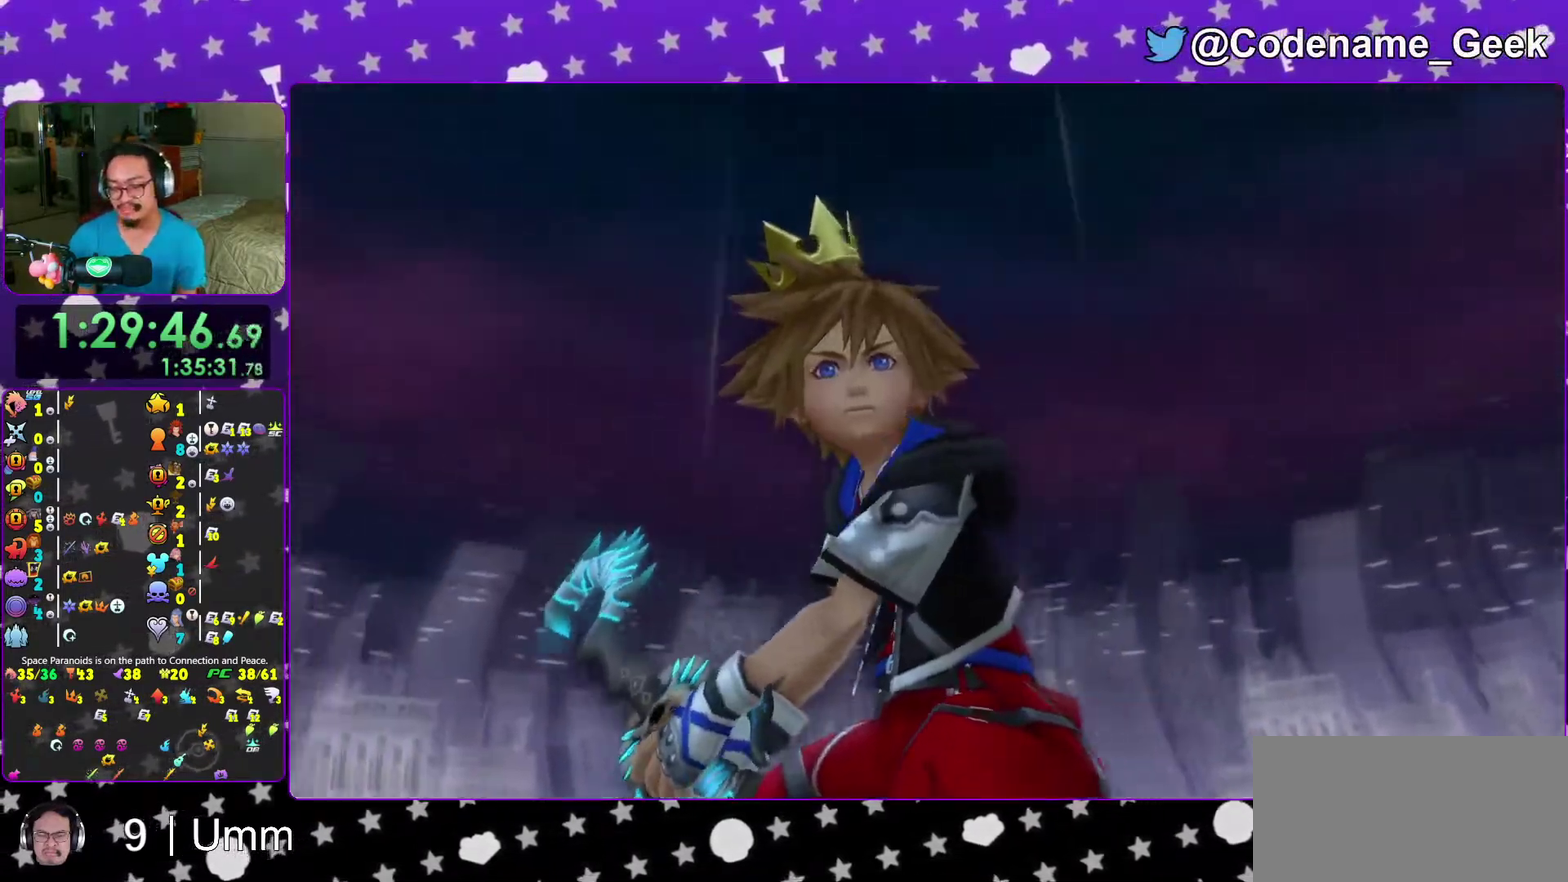
{"dt_ms": 400, "buttons": ["A"], "left_stick": "center", "right_stick": "center", "events": [[100, "A", "down"], [200, "A", "up"], [250, "A", "down"], [300, "A", "up"], [350, "A", "down"]]}
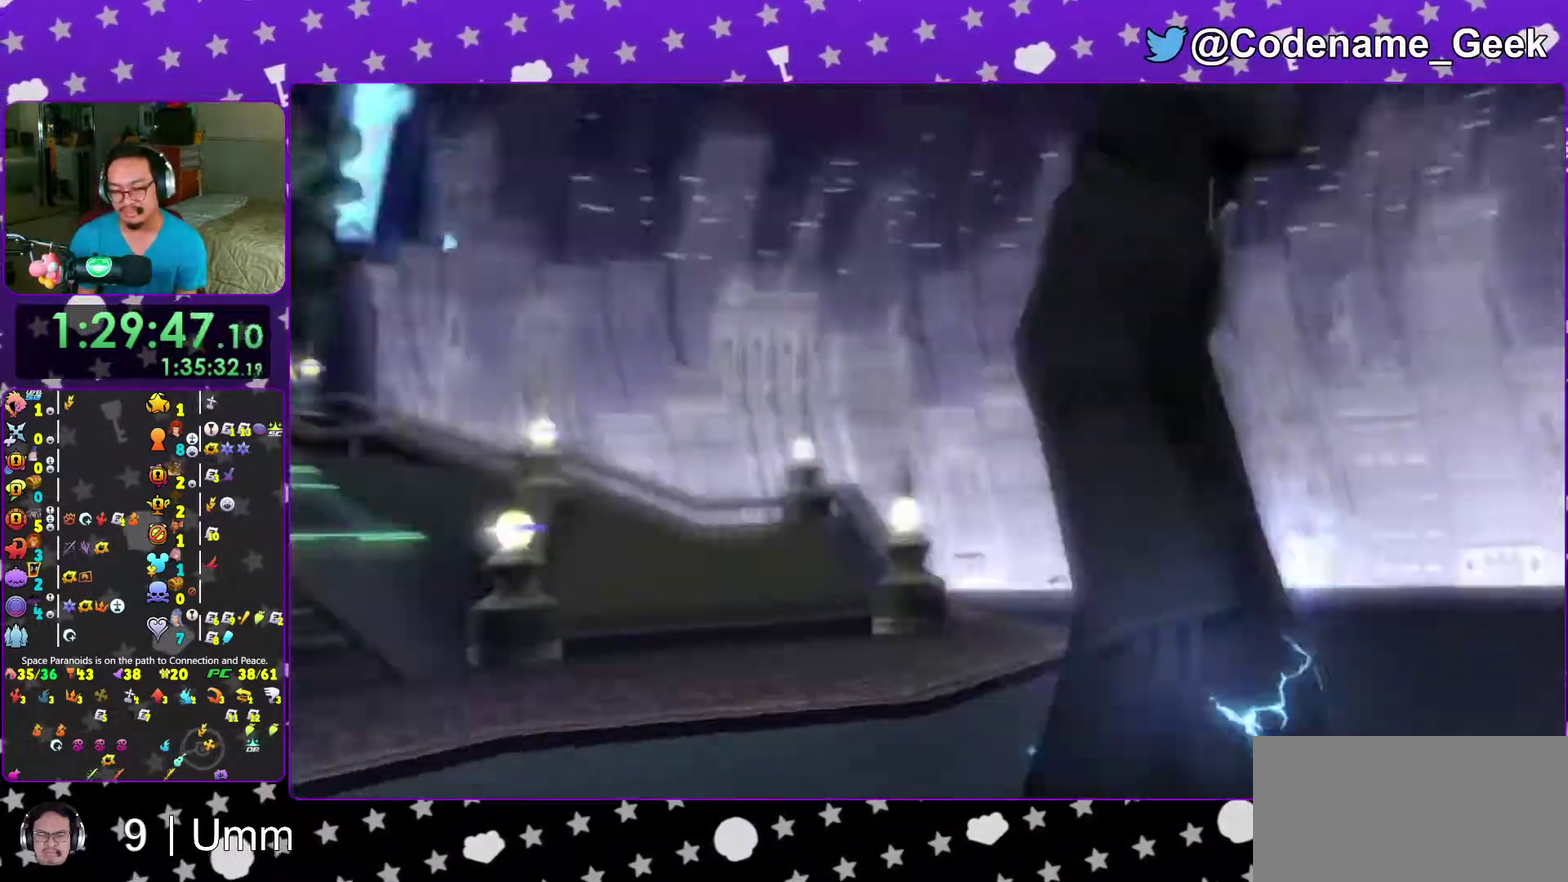
{"dt_ms": 600, "buttons": ["A"], "left_stick": "center", "right_stick": "center"}
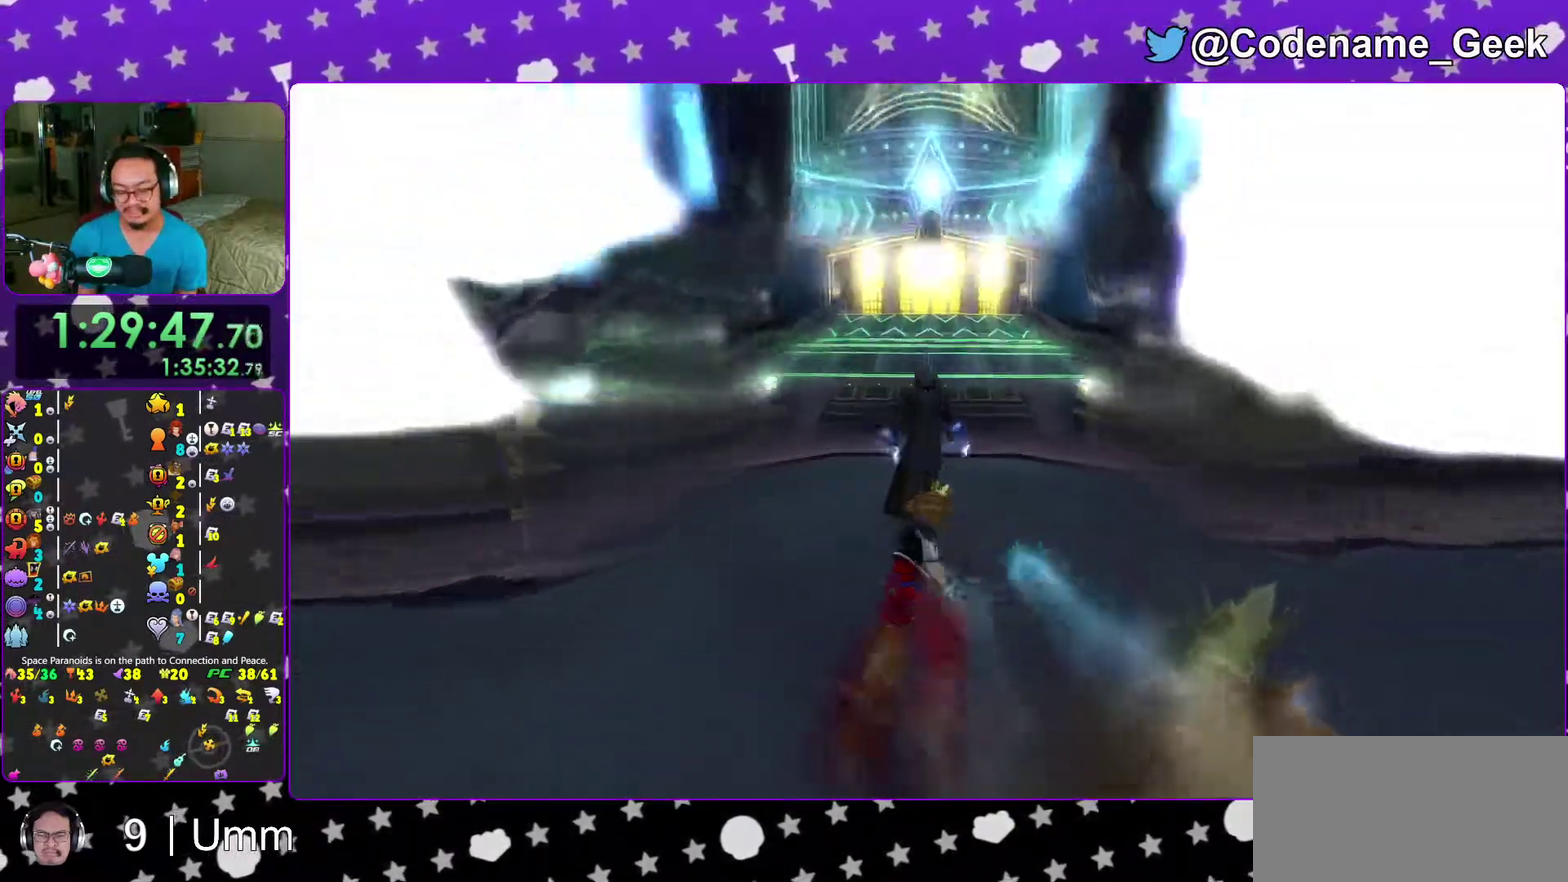
{"dt_ms": 400, "buttons": [], "left_stick": "center", "right_stick": "center"}
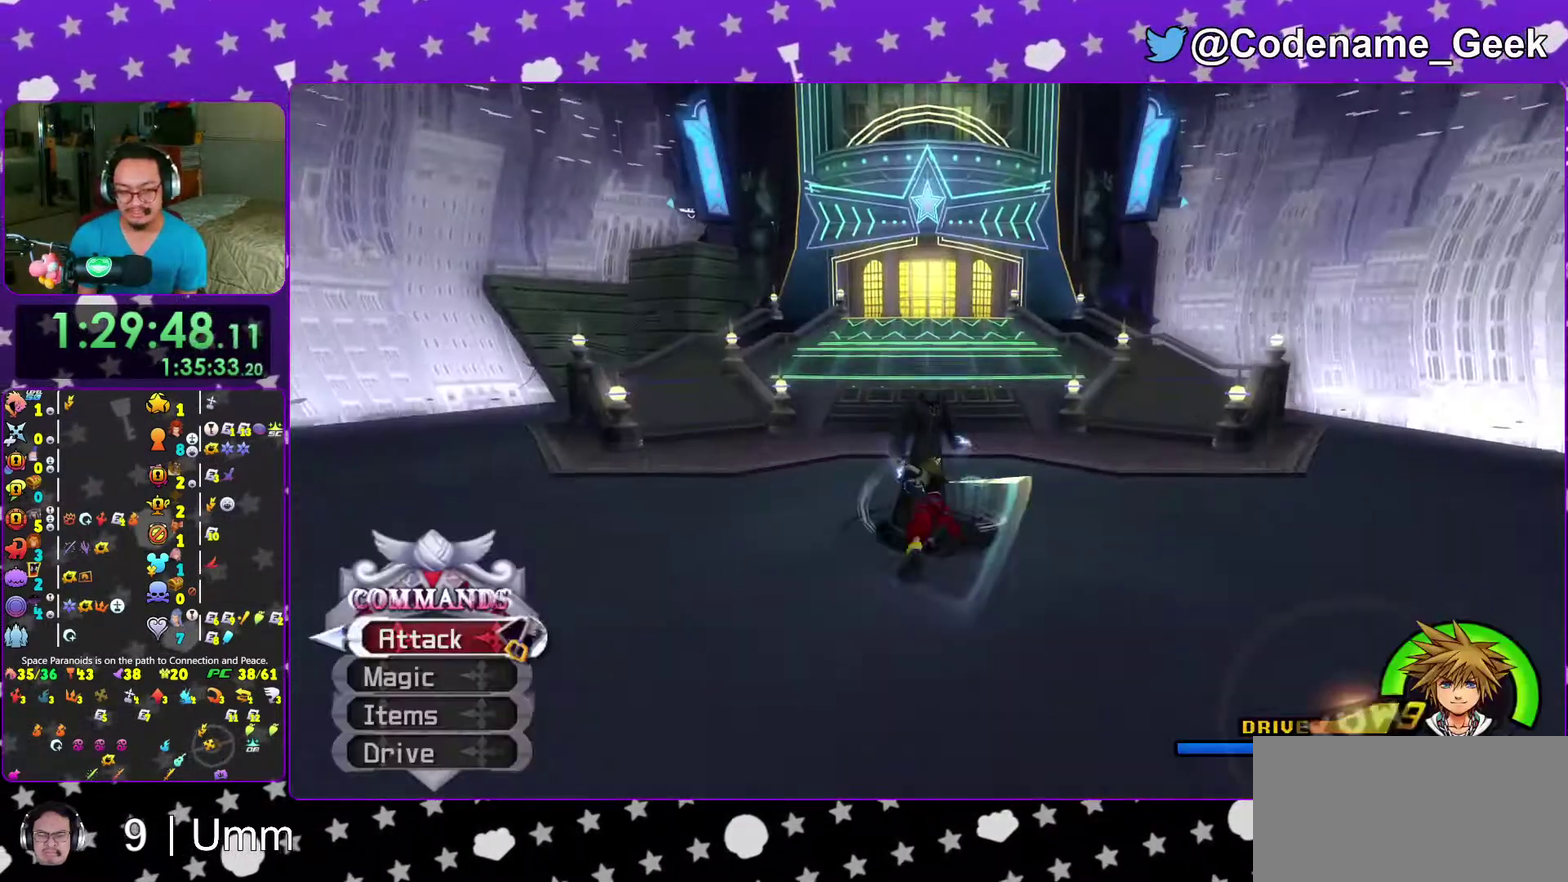
{"dt_ms": 600, "buttons": [], "left_stick": "center", "right_stick": "center", "events": [[100, "A", "down"], [167, "A", "up"]]}
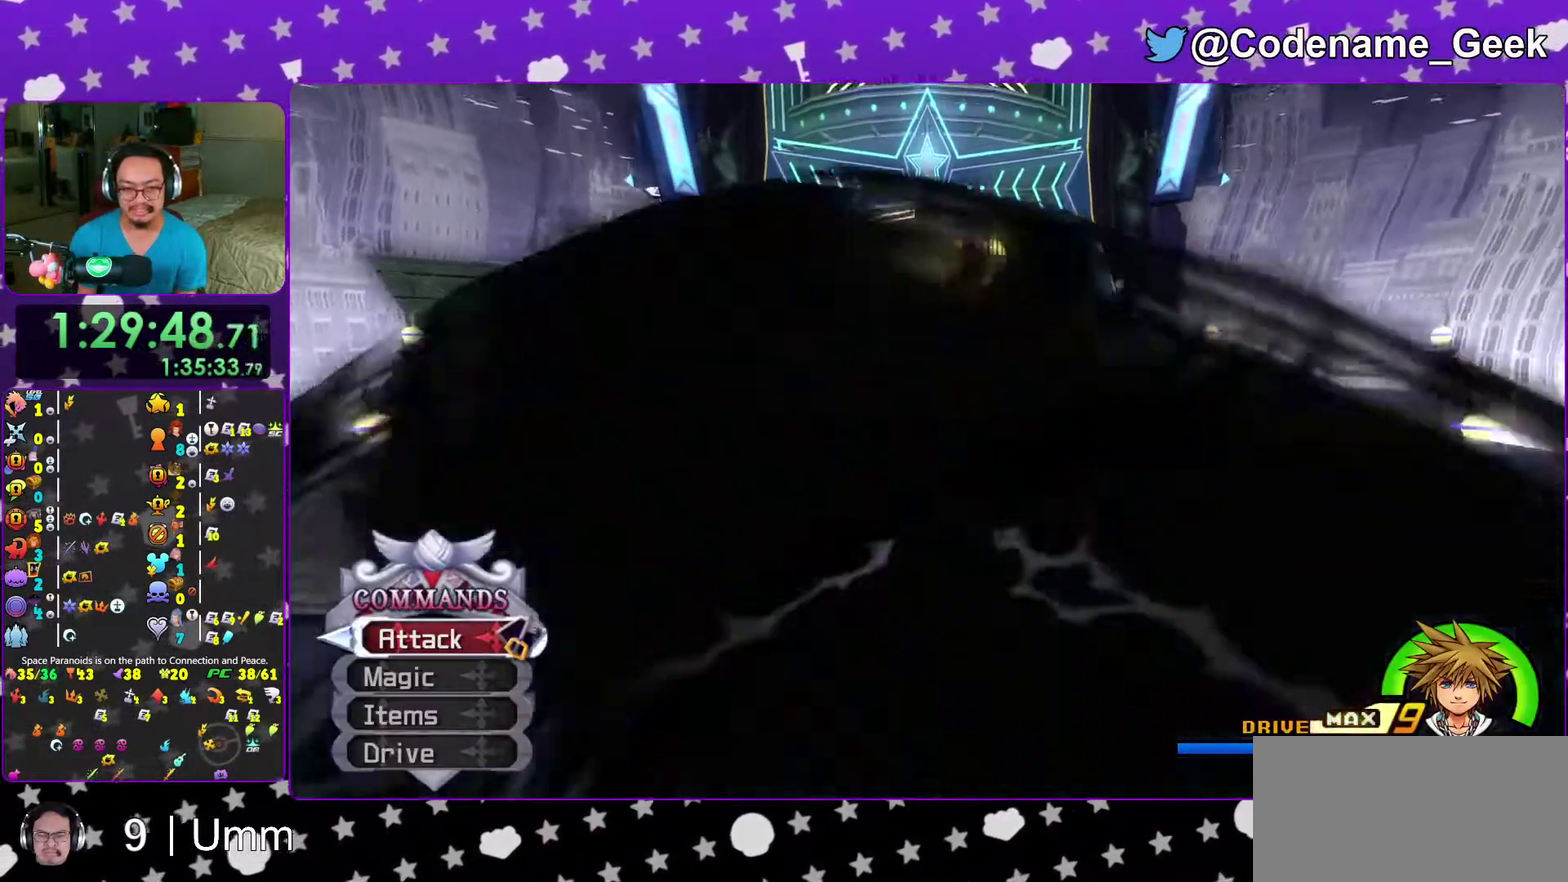
{"dt_ms": 400, "buttons": [], "left_stick": "up", "right_stick": "center", "events": [[233, "left_stick", "up"]]}
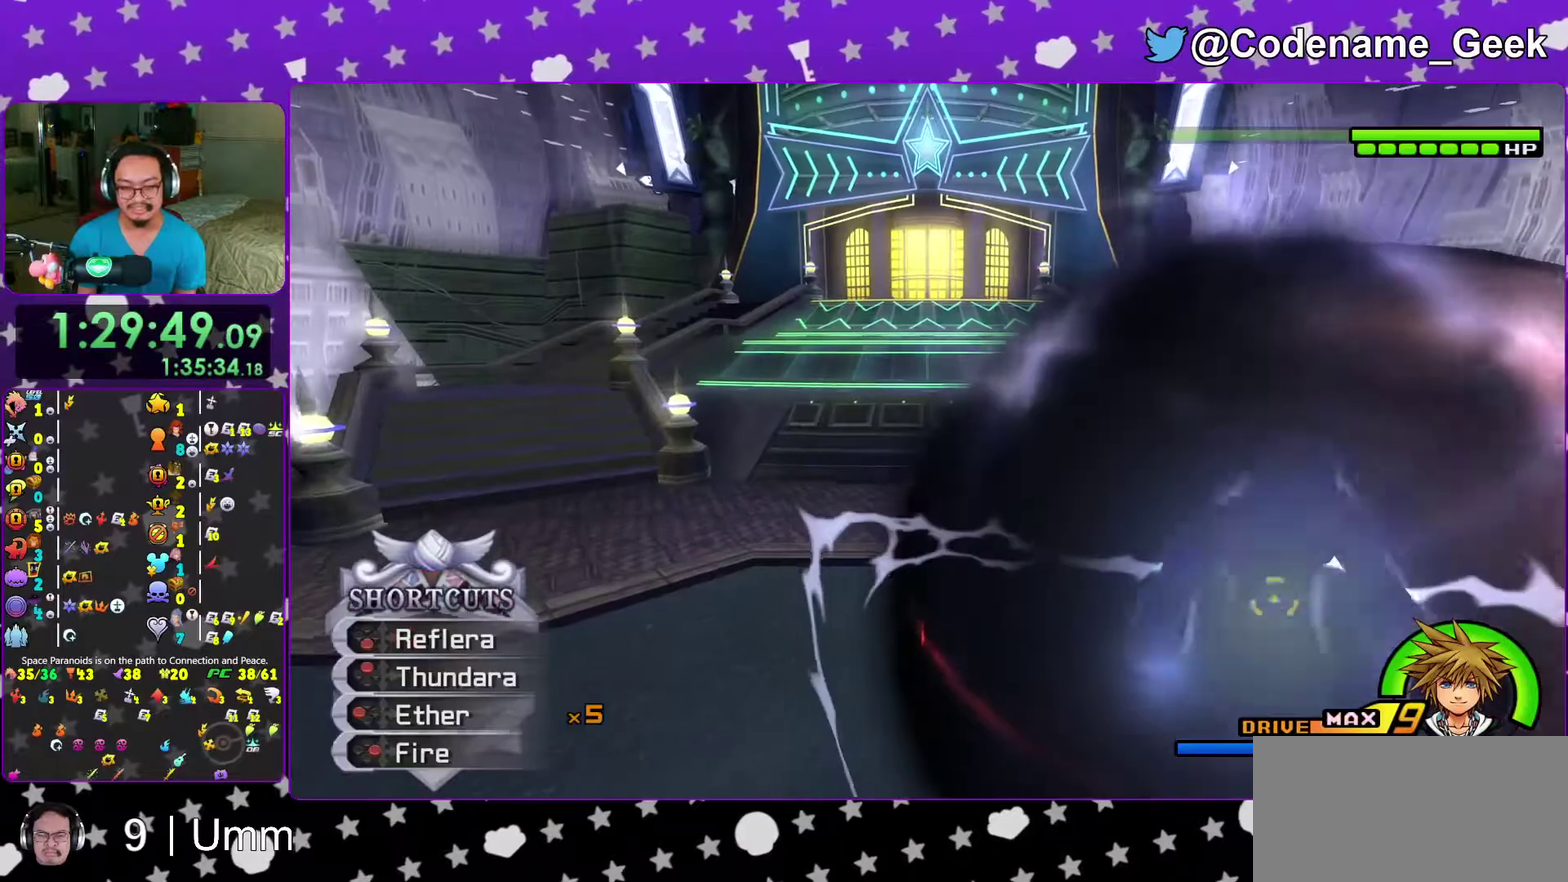
{"dt_ms": 600, "buttons": ["Y", "SELECT"], "left_stick": "up", "right_stick": "center", "events": [[500, "Y", "down"], [550, "SELECT", "down"]]}
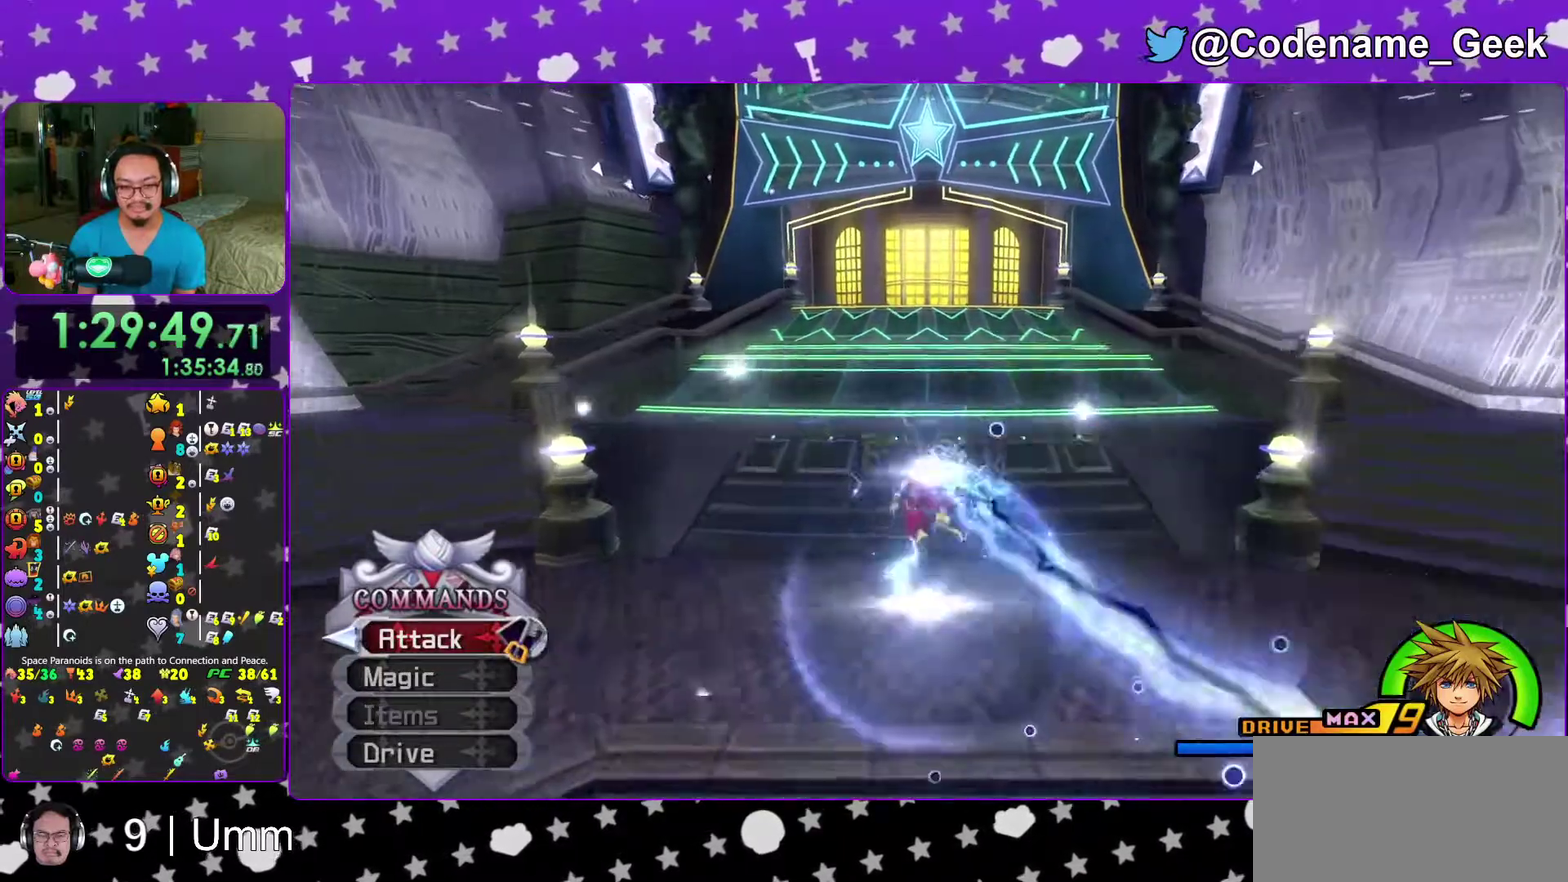
{"dt_ms": 400, "buttons": [], "left_stick": "center", "right_stick": "center", "events": [[17, "SELECT", "up"], [133, "left_stick", "center"], [167, "Y", "up"]]}
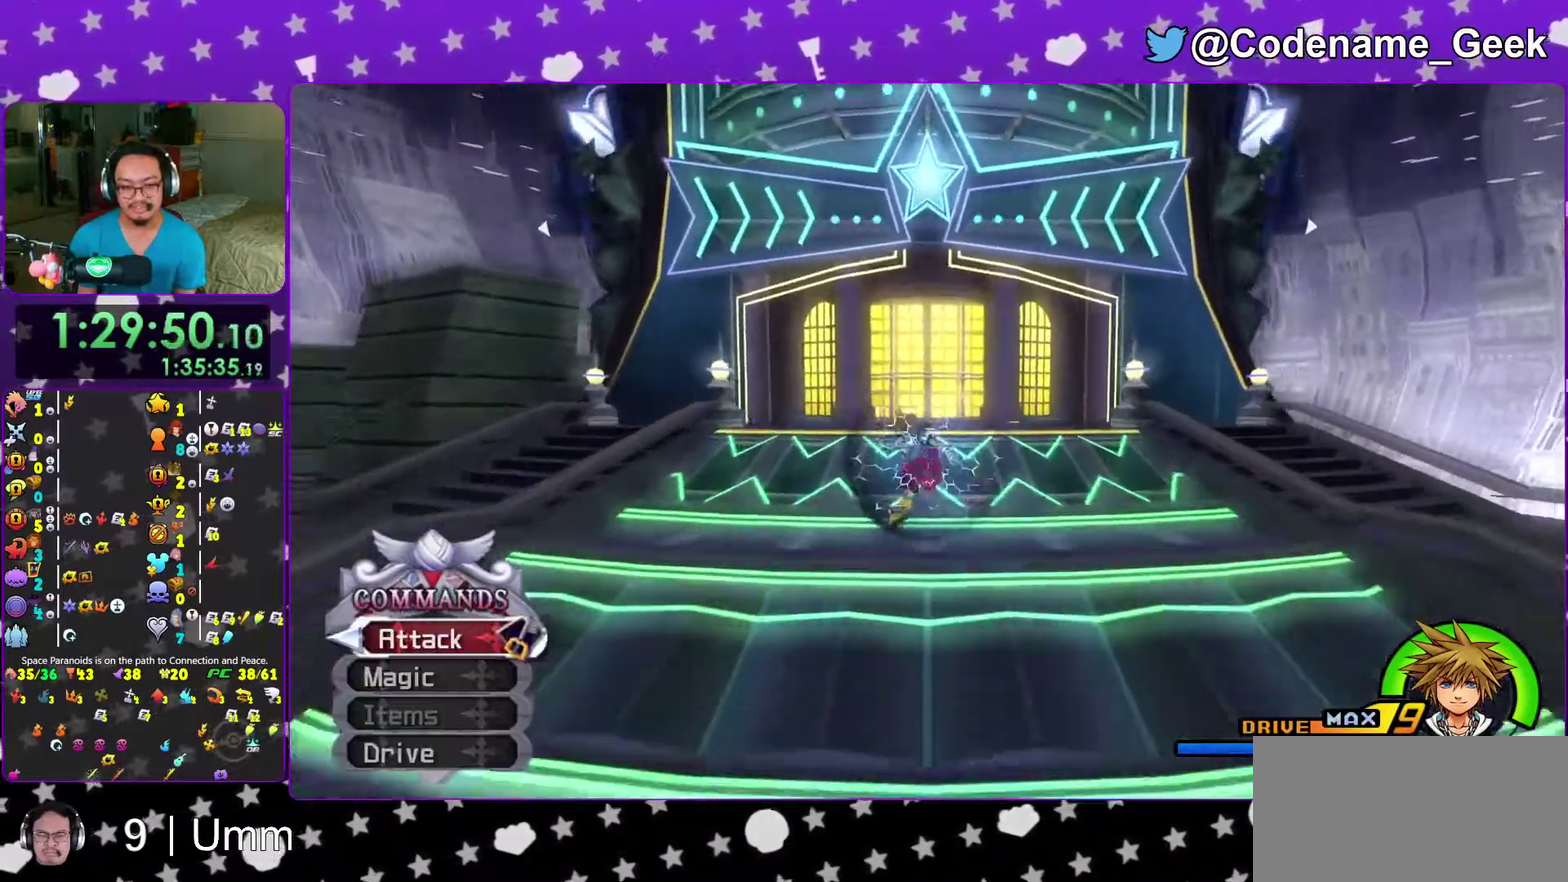
{"dt_ms": 600, "buttons": ["B"], "left_stick": "up", "right_stick": "center", "events": [[267, "left_stick", "up"], [450, "B", "down"]]}
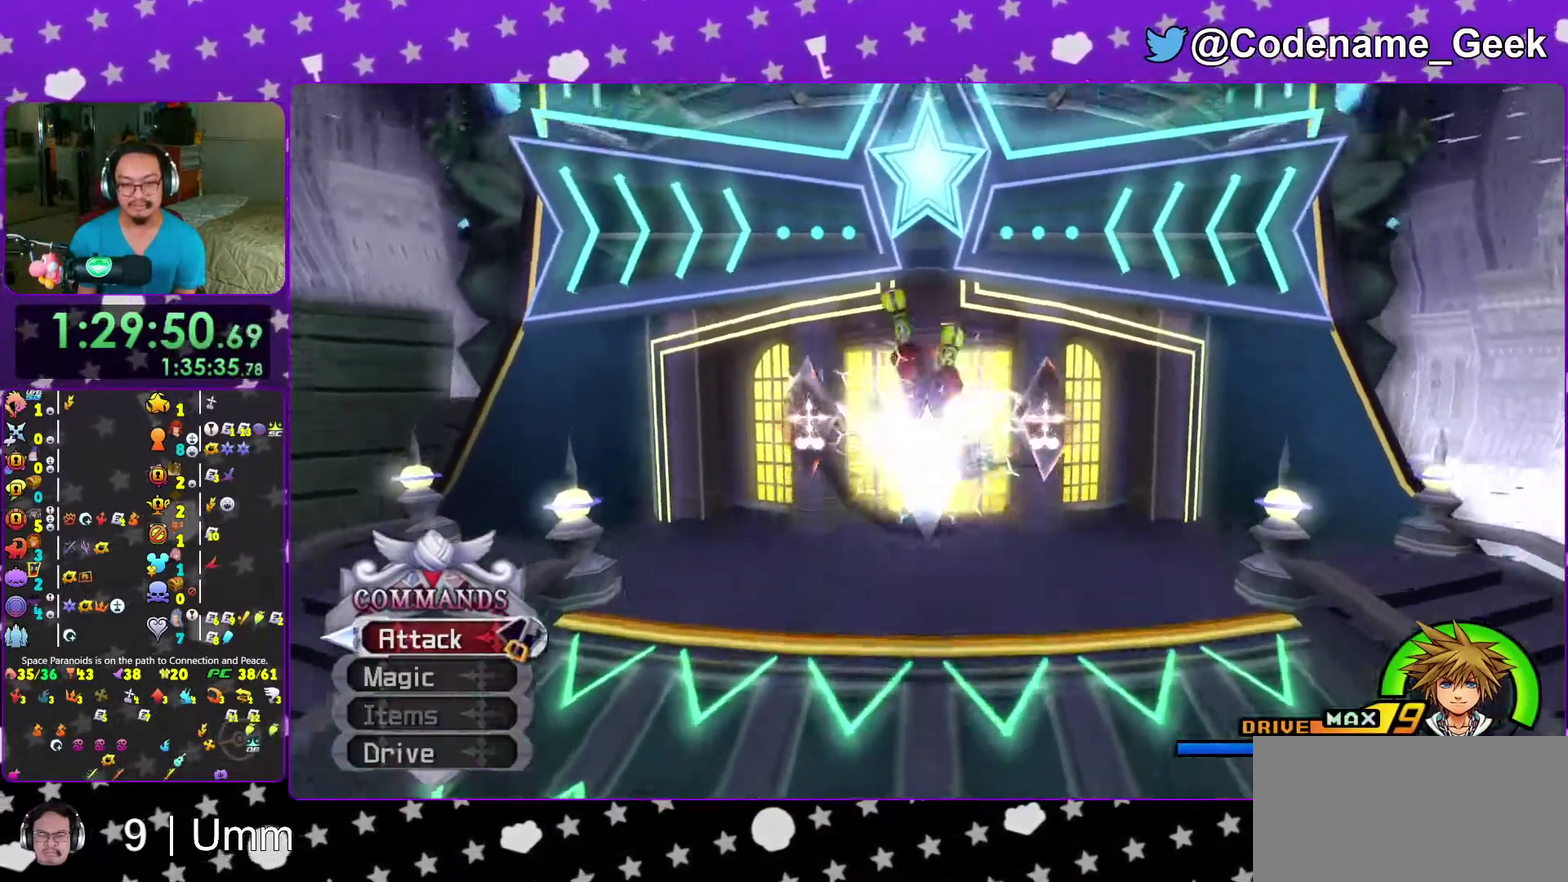
{"dt_ms": 300, "buttons": [], "left_stick": "up", "right_stick": "center", "events": [[67, "B", "up"], [67, "right_stick", "down-right"], [133, "B", "down"], [200, "right_stick", "center"], [250, "B", "up"]]}
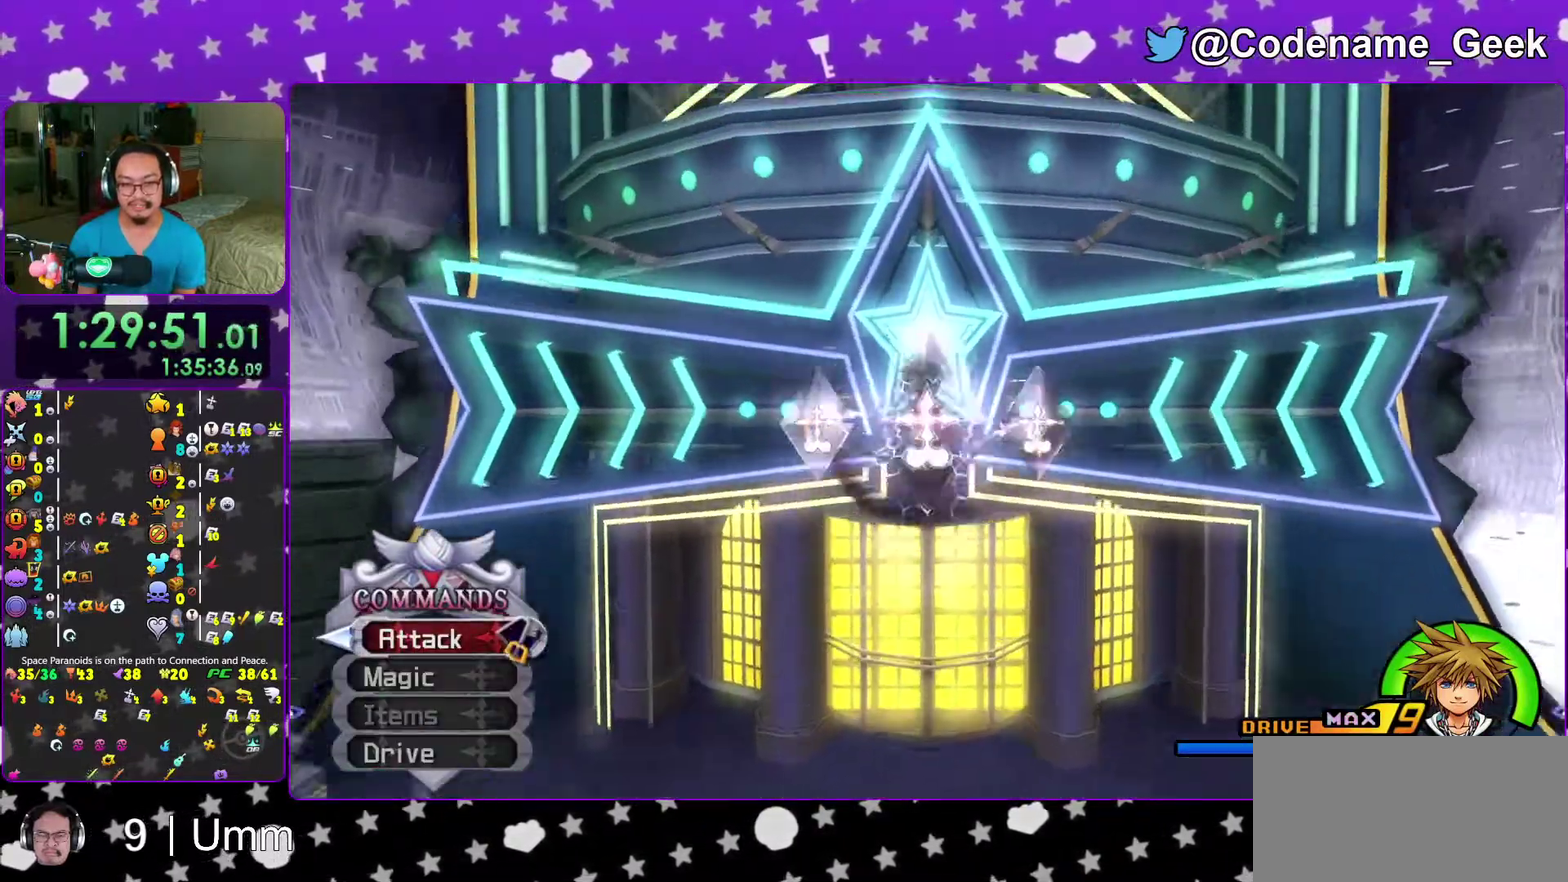
{"dt_ms": 700, "buttons": [], "left_stick": "up", "right_stick": "down", "events": [[67, "A", "down"], [150, "A", "up"], [150, "X", "down"], [283, "X", "up"], [367, "right_stick", "down"], [417, "X", "down"], [483, "right_stick", "center"], [500, "X", "up"], [650, "right_stick", "down"]]}
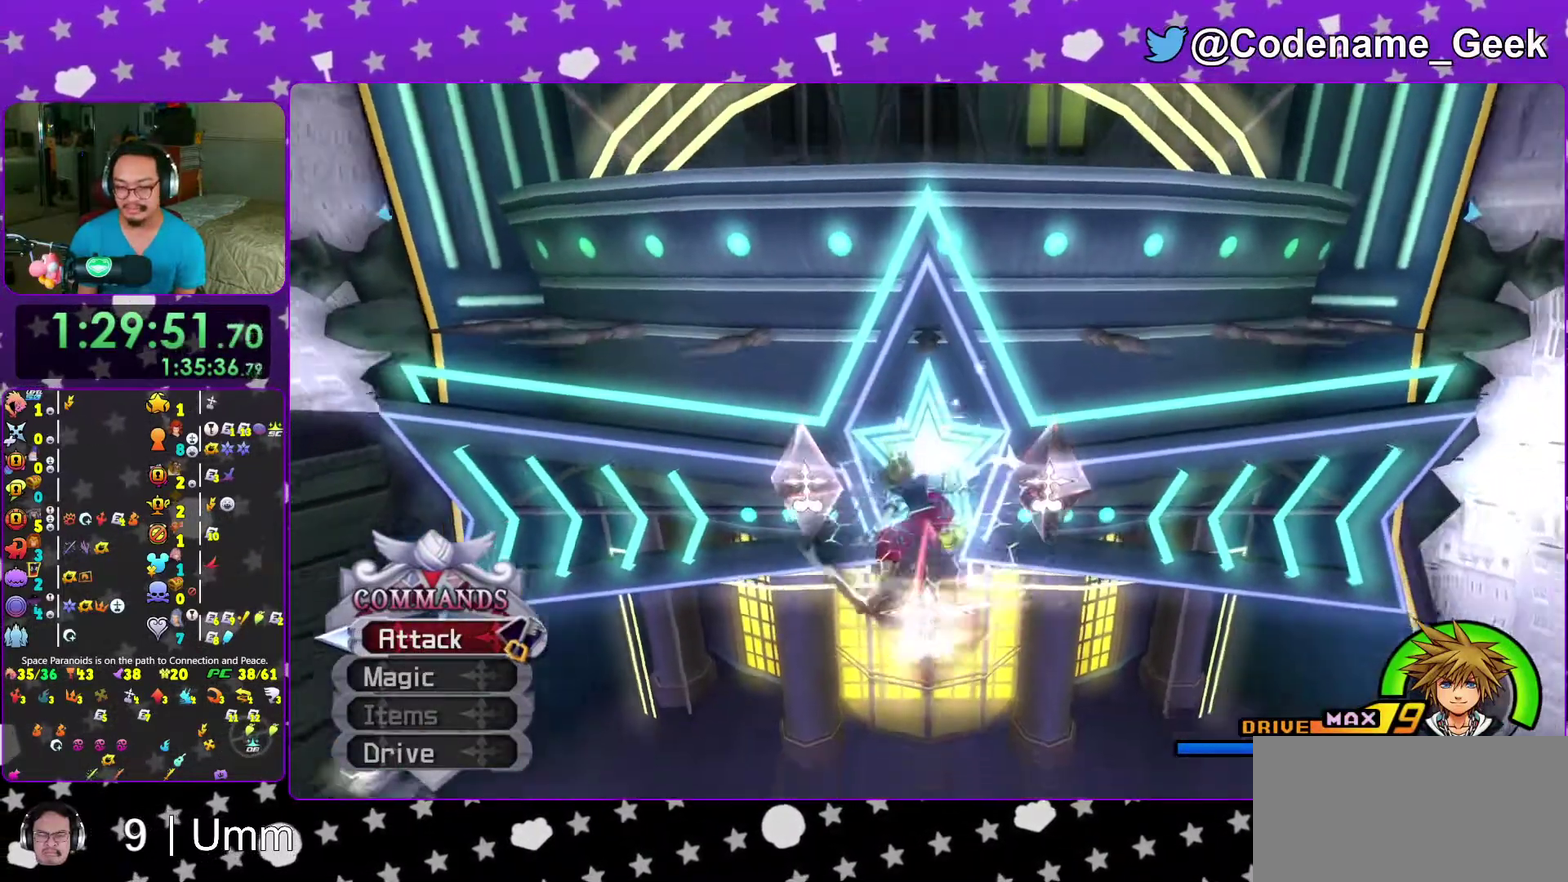
{"dt_ms": 300, "buttons": [], "left_stick": "up", "right_stick": "center", "events": [[67, "right_stick", "center"]]}
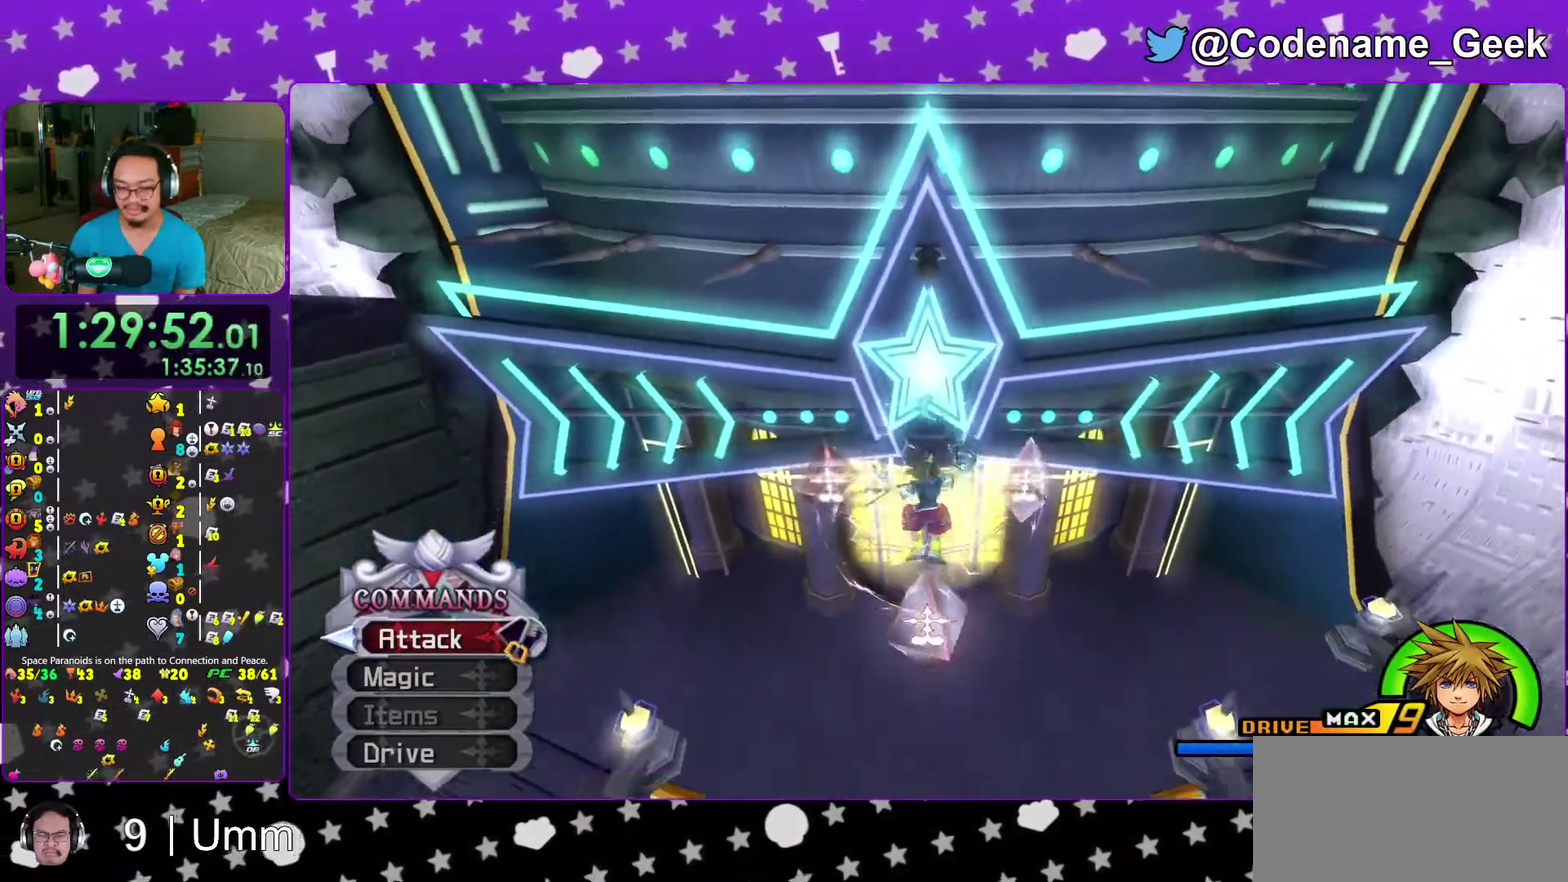
{"dt_ms": 700, "buttons": [], "left_stick": "up", "right_stick": "center", "events": []}
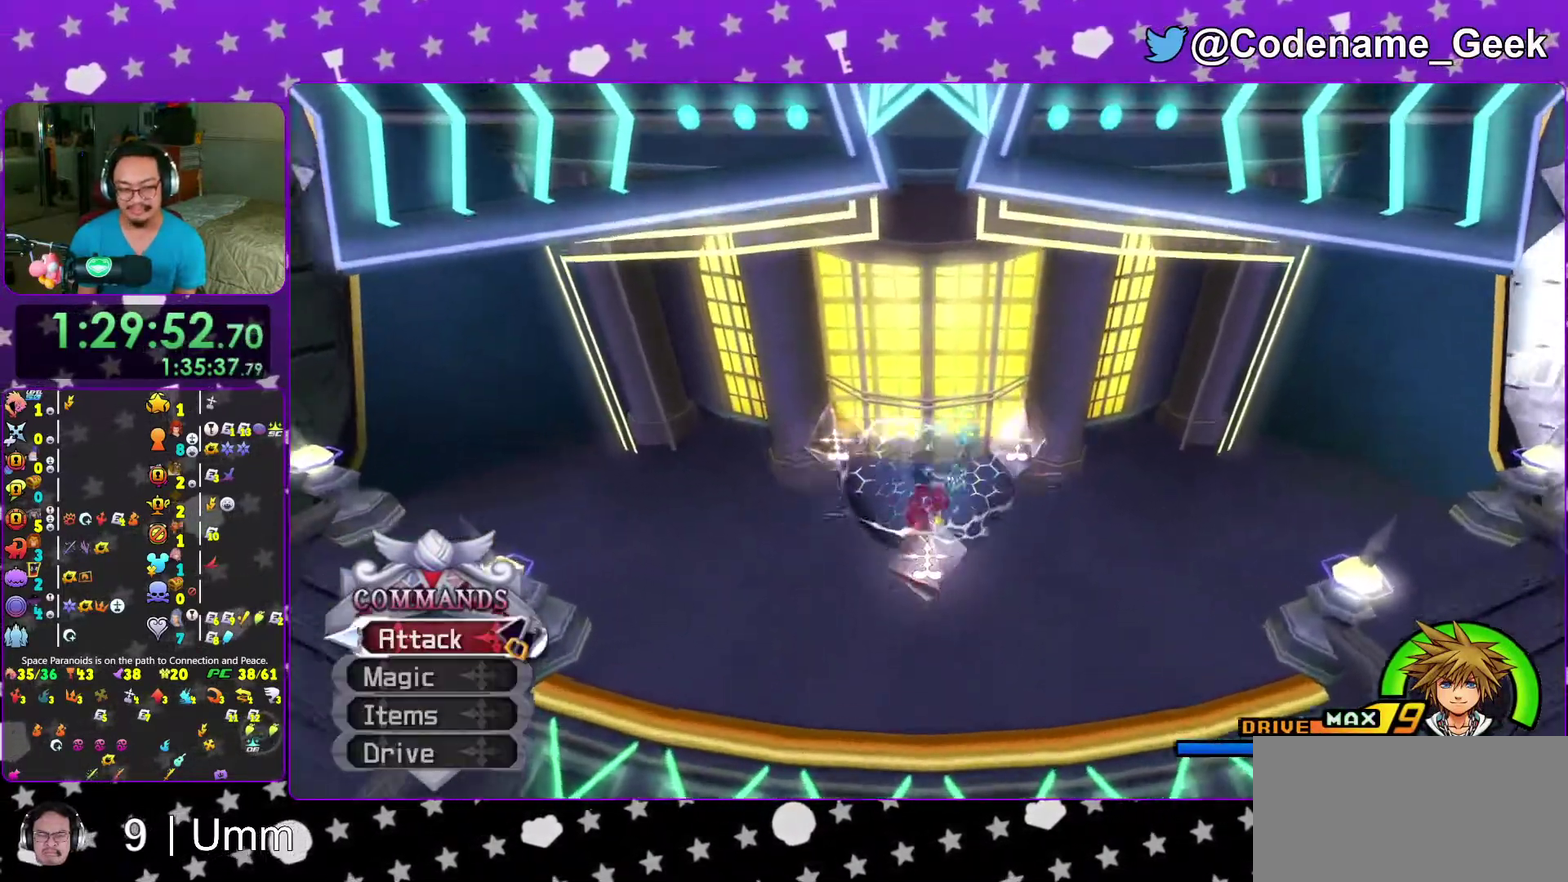
{"dt_ms": 300, "buttons": [], "left_stick": "center", "right_stick": "center", "events": [[133, "A", "down"], [133, "X", "down"], [200, "A", "up"], [250, "X", "up"], [250, "left_stick", "center"]]}
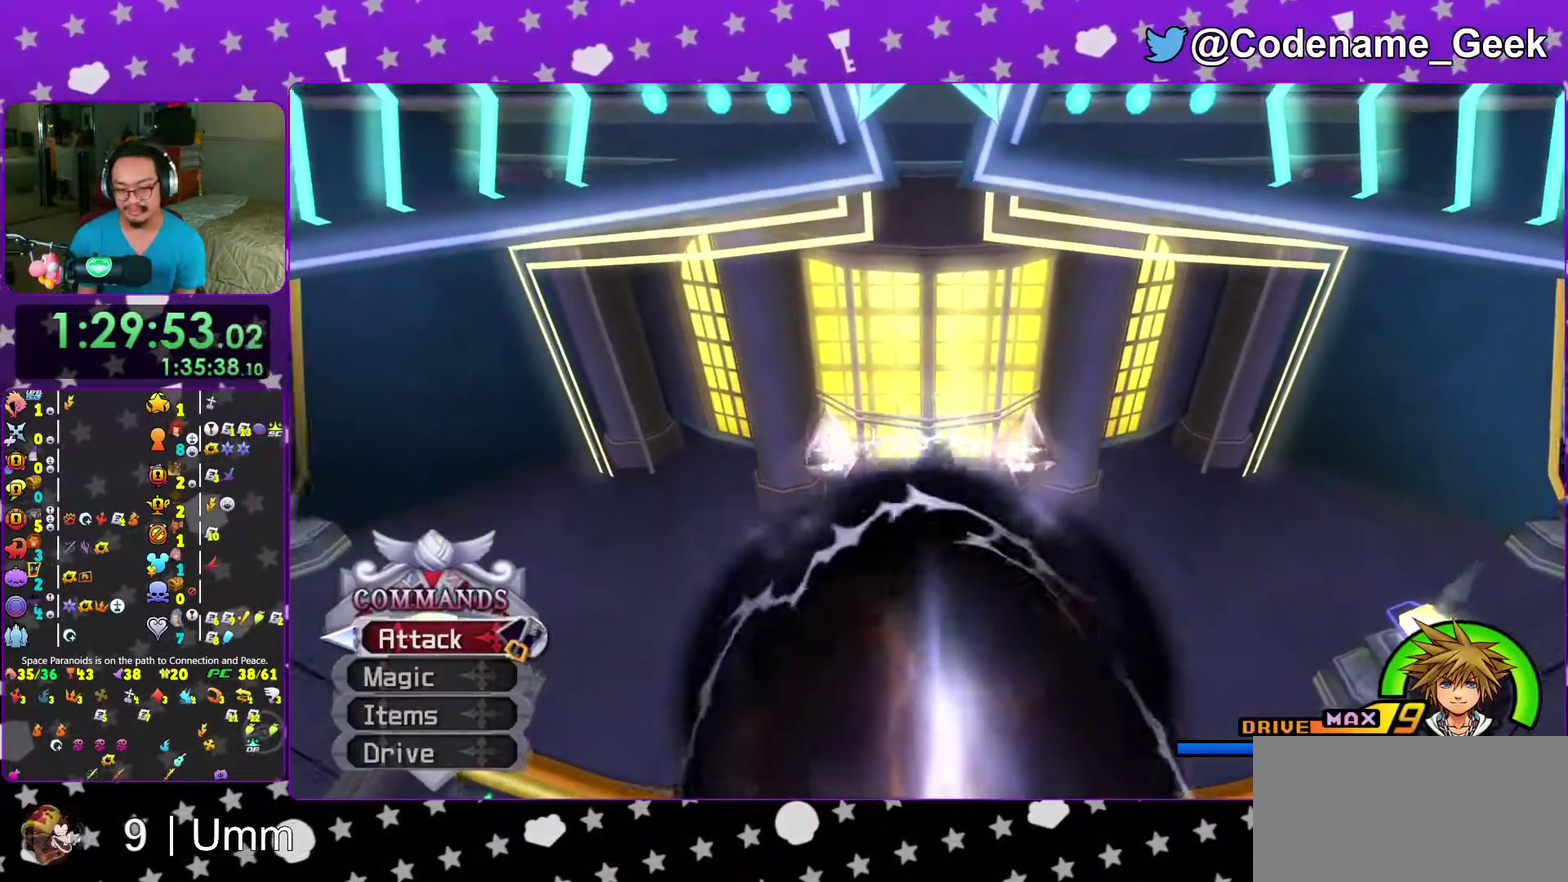
{"dt_ms": 700, "buttons": [], "left_stick": "center", "right_stick": "center", "events": [[17, "A", "down"], [17, "X", "down"], [117, "A", "up"], [133, "X", "up"], [200, "A", "down"], [200, "X", "down"], [300, "A", "up"], [300, "X", "up"], [400, "A", "down"], [400, "X", "down"], [467, "A", "up"], [500, "X", "up"], [550, "A", "down"], [550, "X", "down"], [650, "A", "up"], [667, "X", "up"]]}